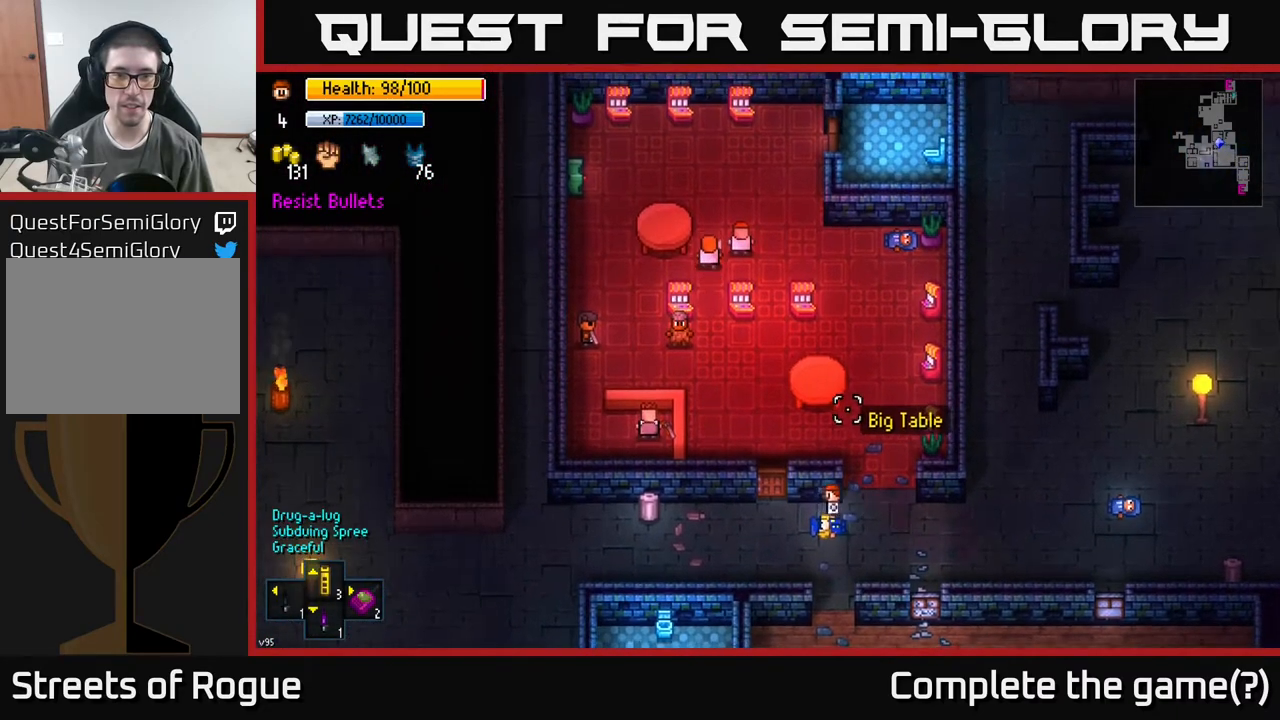
Gameplay with a controller (Xbox layout); each line is a JSON object with the inputs held at the frame after it. "events" lists button and stick changes between this image and that frame as [ms after this image, input, new state], when the widget could be followed in between.
{"buttons": [], "left_stick": "left", "right_stick": "up", "events": []}
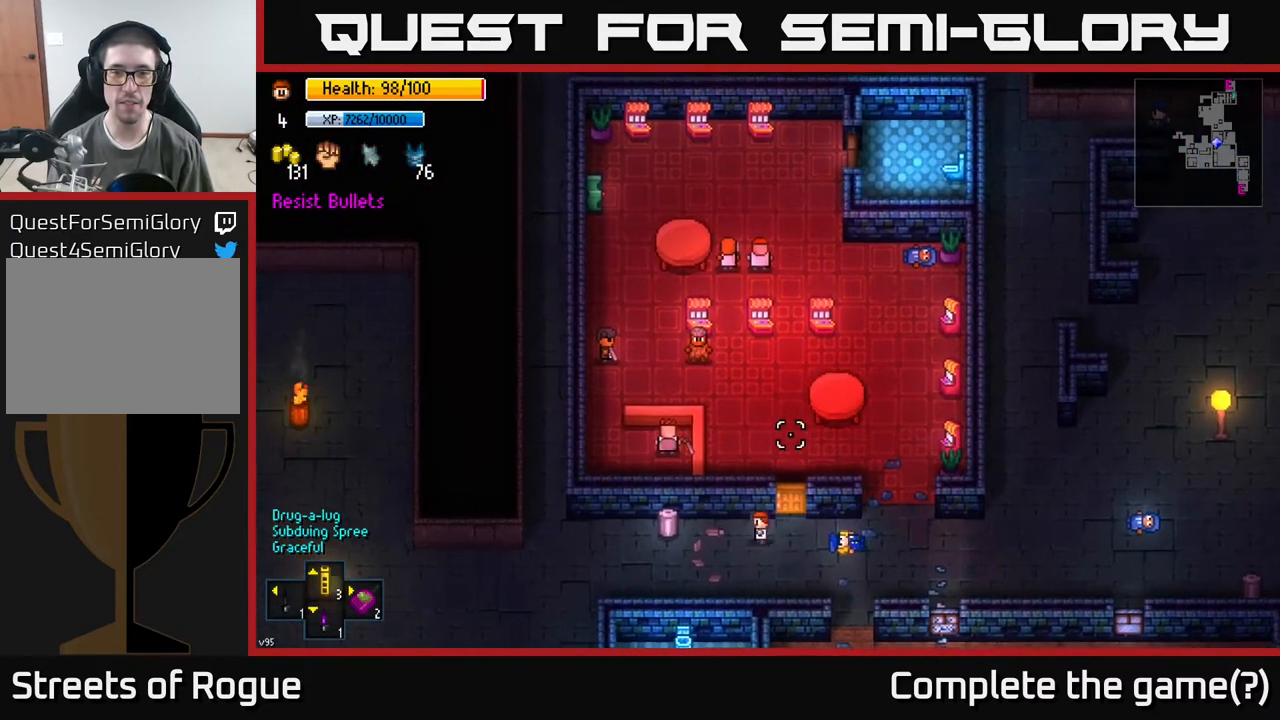
{"buttons": ["A"], "left_stick": "center", "right_stick": "center", "events": [[183, "right_stick", "center"], [317, "left_stick", "center"], [400, "A", "down"], [450, "A", "up"], [500, "A", "down"]]}
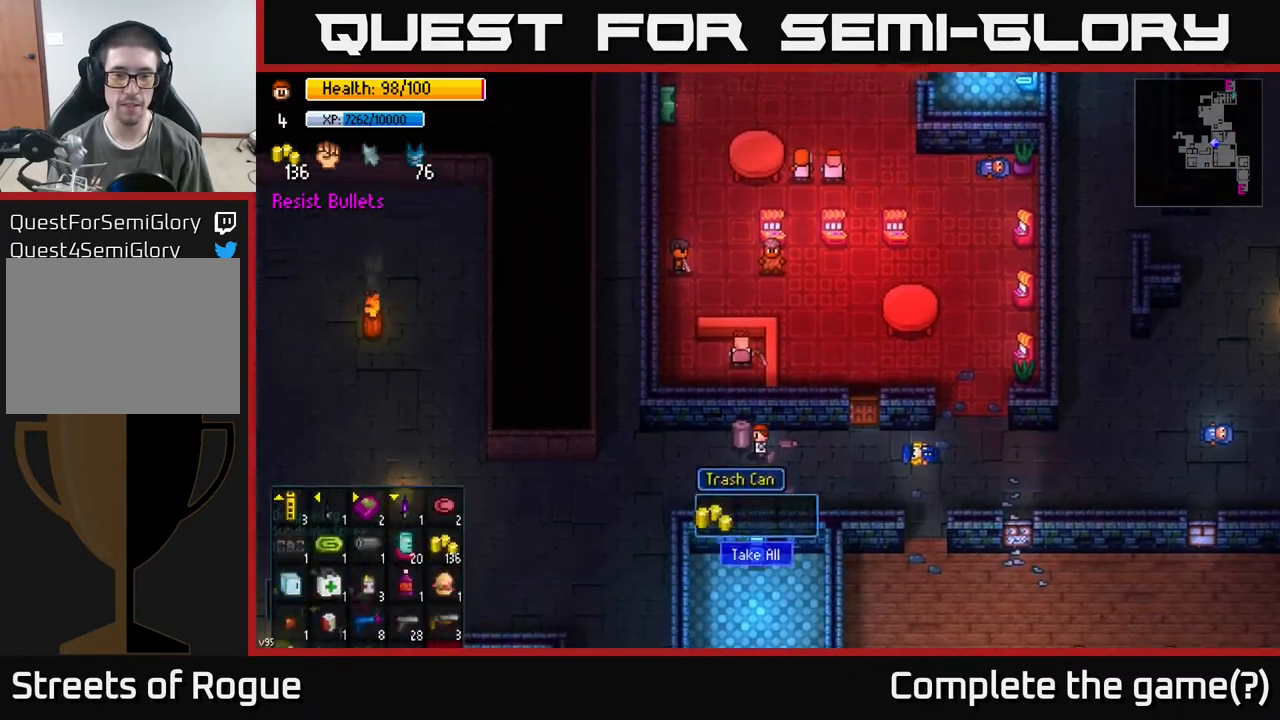
{"buttons": [], "left_stick": "center", "right_stick": "center", "events": [[100, "A", "up"]]}
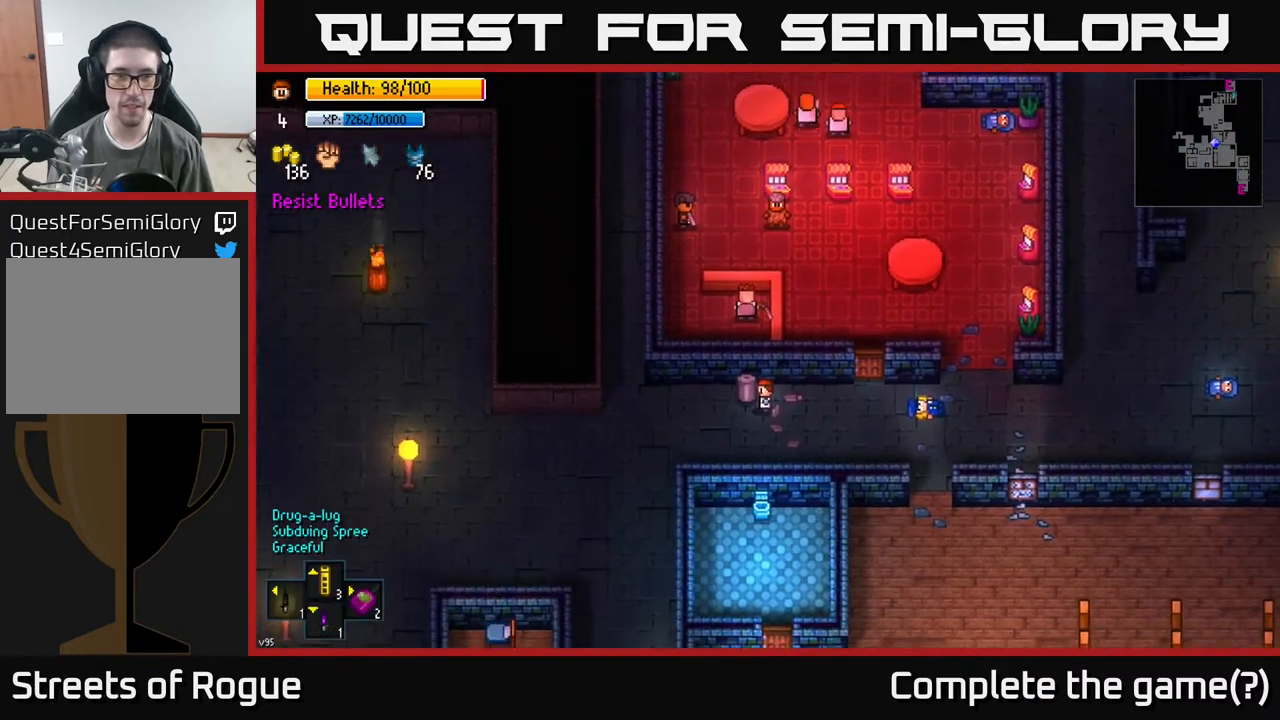
{"buttons": ["Y"], "left_stick": "center", "right_stick": "center", "events": [[17, "left_stick", "down-left"], [200, "left_stick", "center"], [450, "Y", "down"]]}
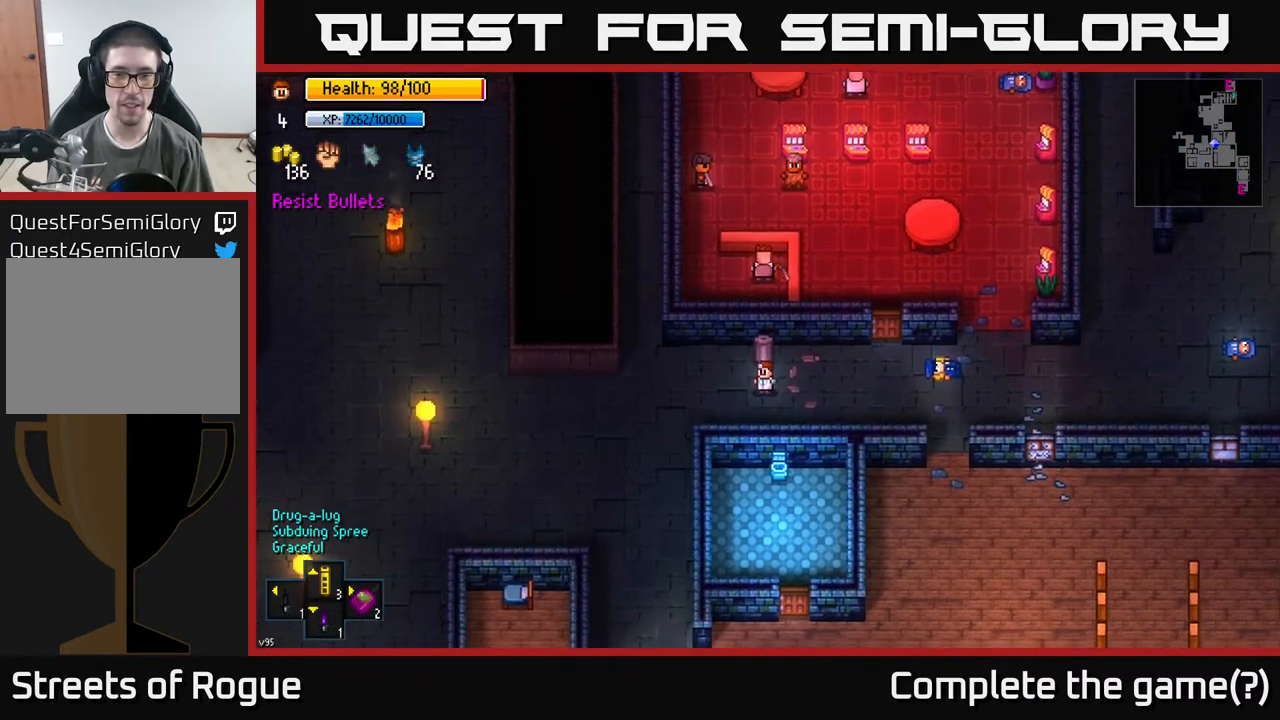
{"buttons": [], "left_stick": "center", "right_stick": "center", "events": [[17, "Y", "up"]]}
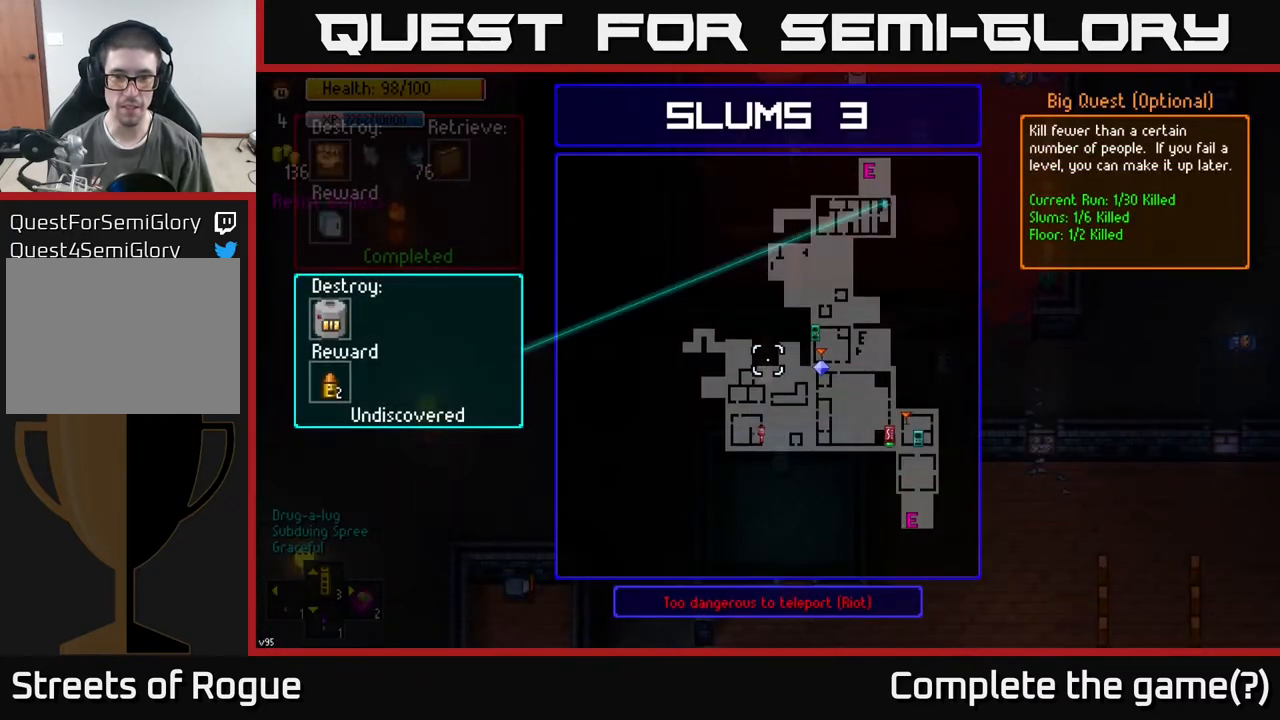
{"buttons": [], "left_stick": "center", "right_stick": "center", "events": []}
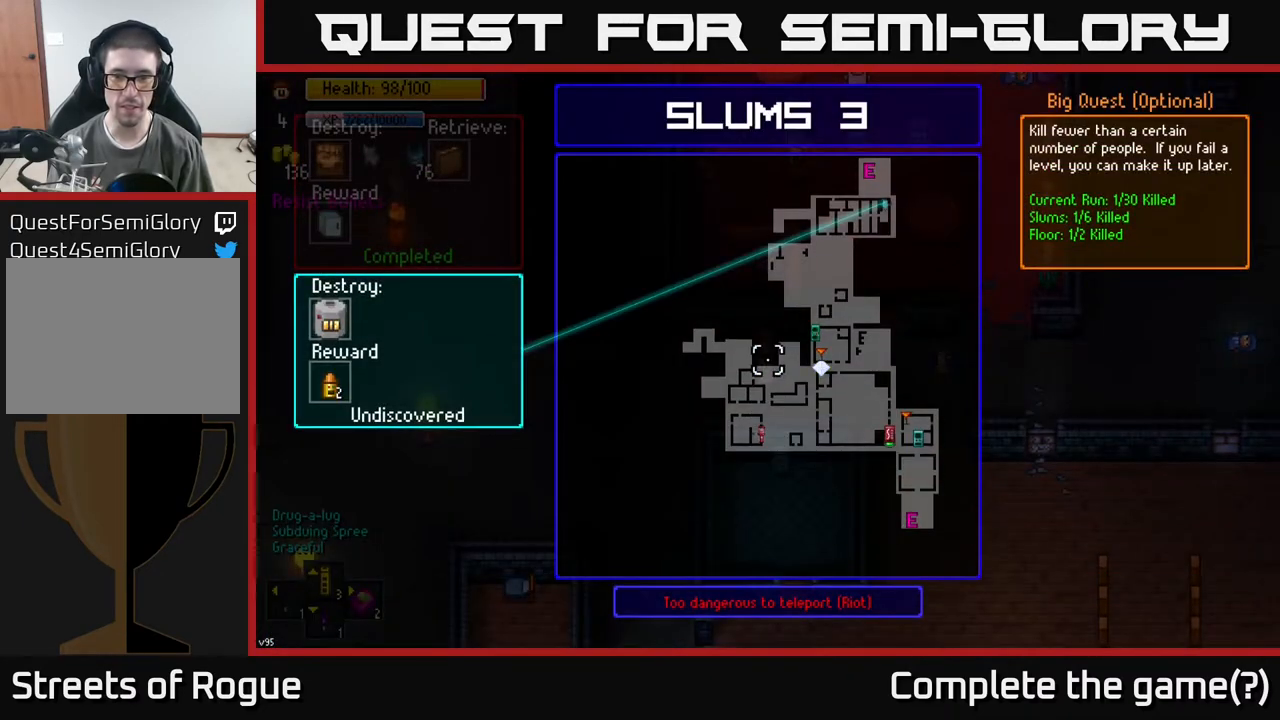
{"buttons": [], "left_stick": "center", "right_stick": "center", "events": []}
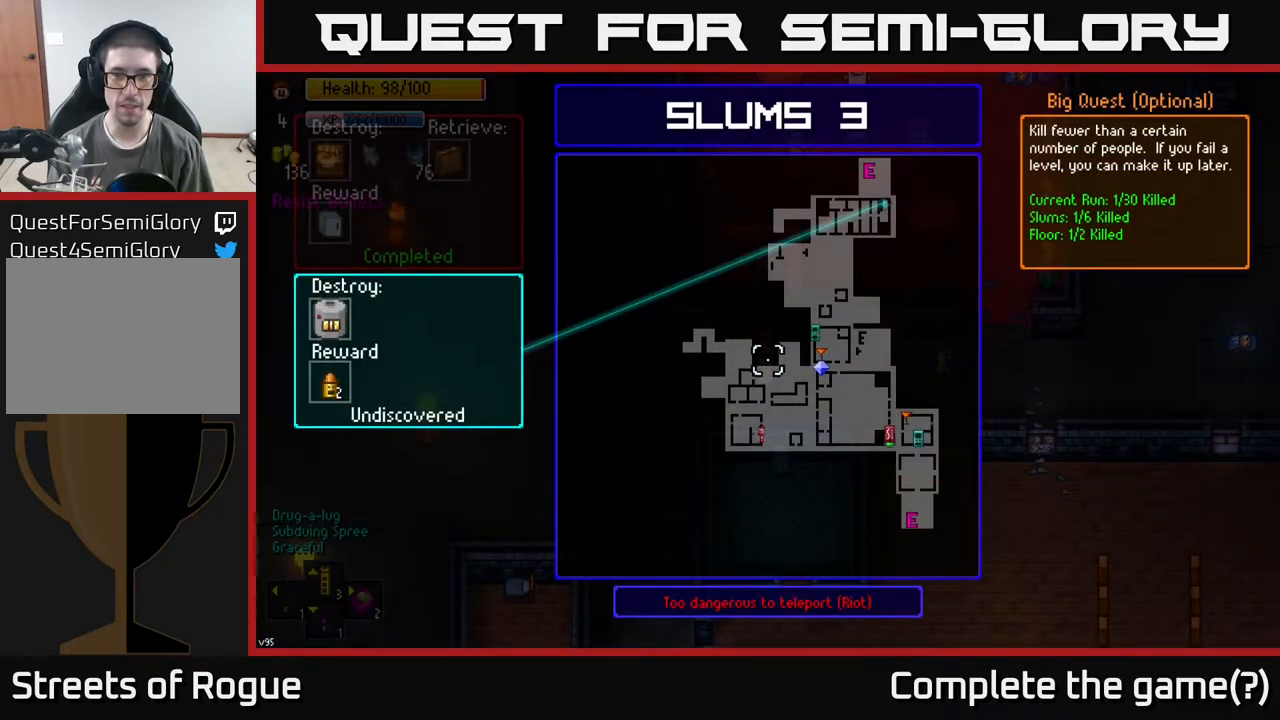
{"buttons": [], "left_stick": "center", "right_stick": "center", "events": [[383, "B", "down"], [450, "B", "up"]]}
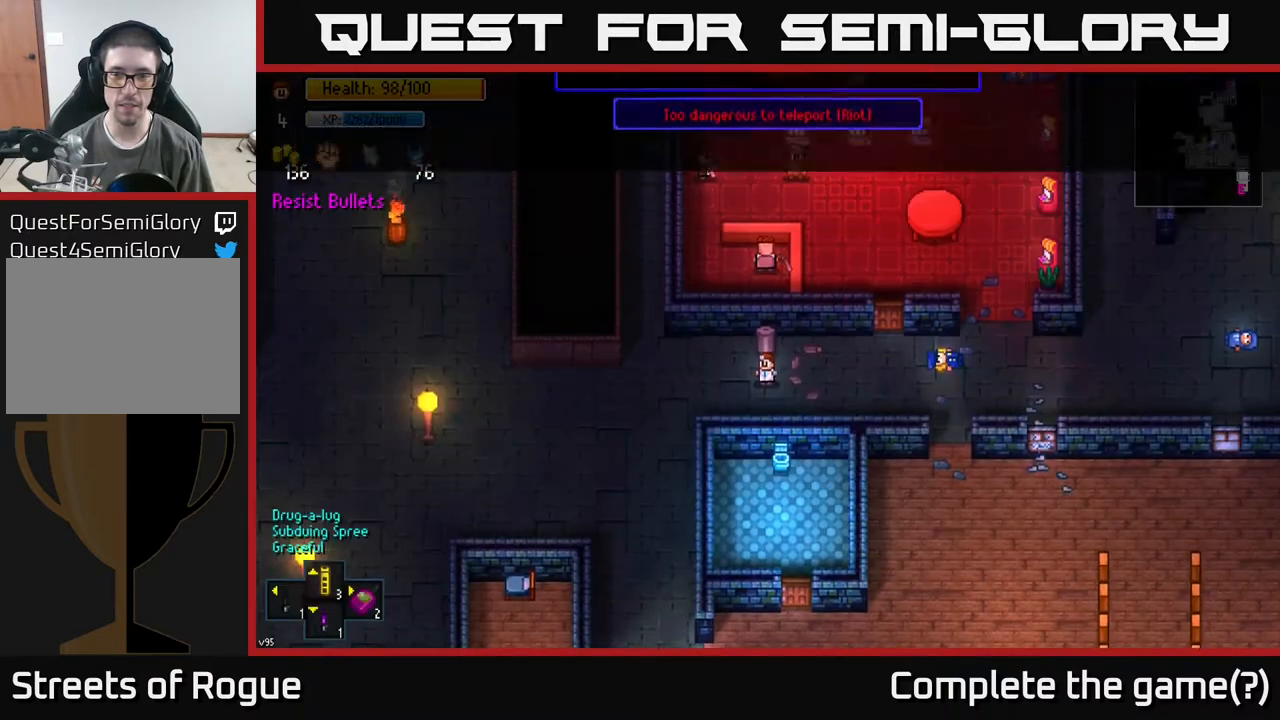
{"buttons": ["Y"], "left_stick": "center", "right_stick": "center", "events": [[67, "Y", "down"]]}
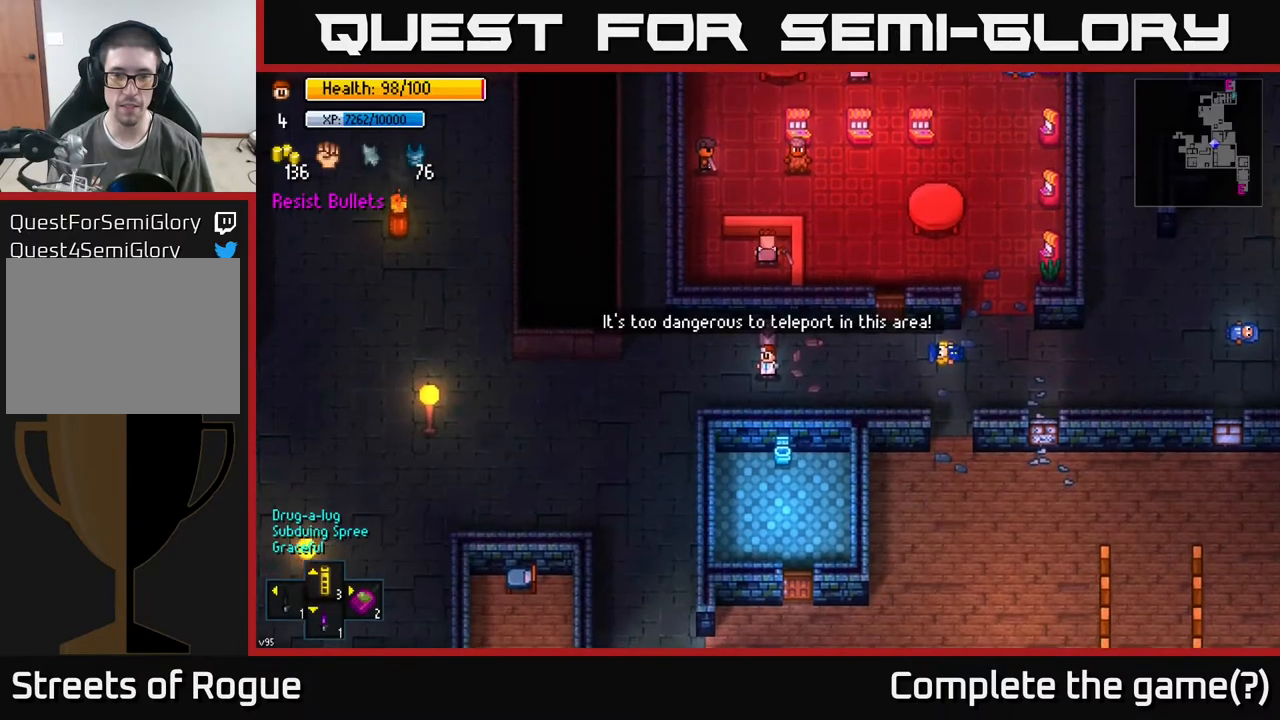
{"buttons": [], "left_stick": "down-left", "right_stick": "center", "events": [[367, "Y", "up"], [400, "left_stick", "down-left"]]}
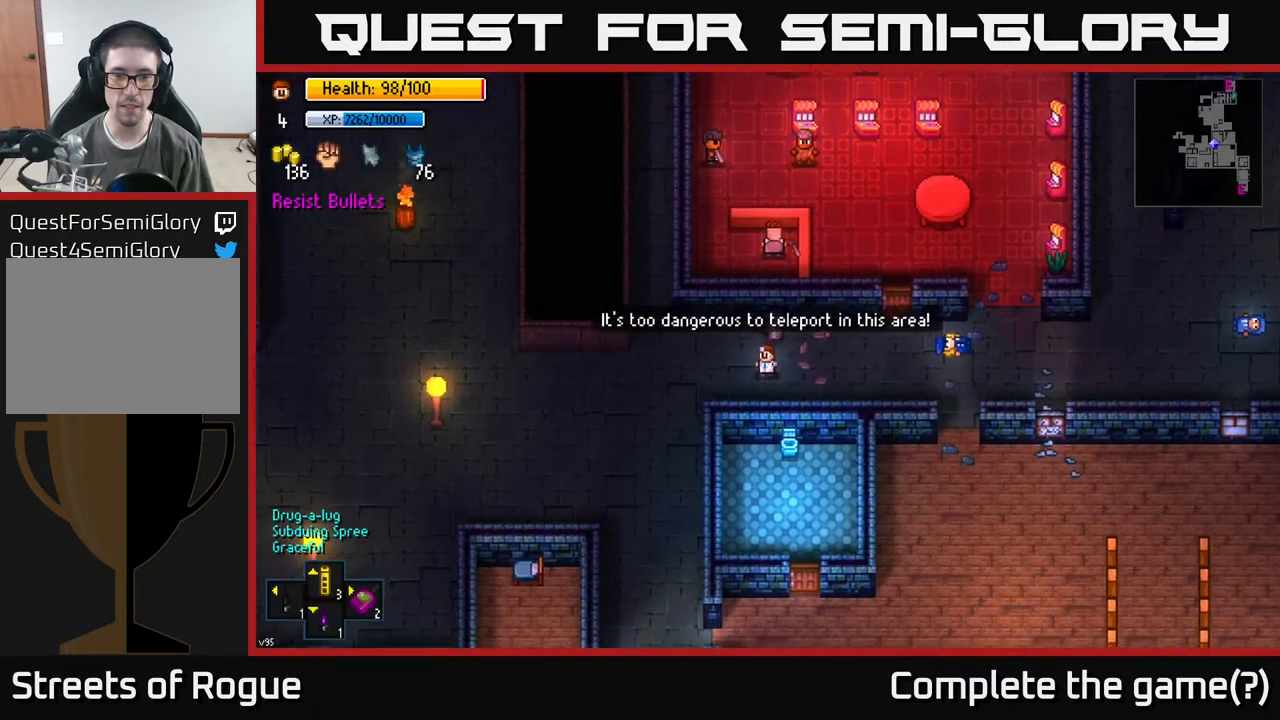
{"buttons": [], "left_stick": "down-left", "right_stick": "down-left", "events": [[117, "right_stick", "down-left"]]}
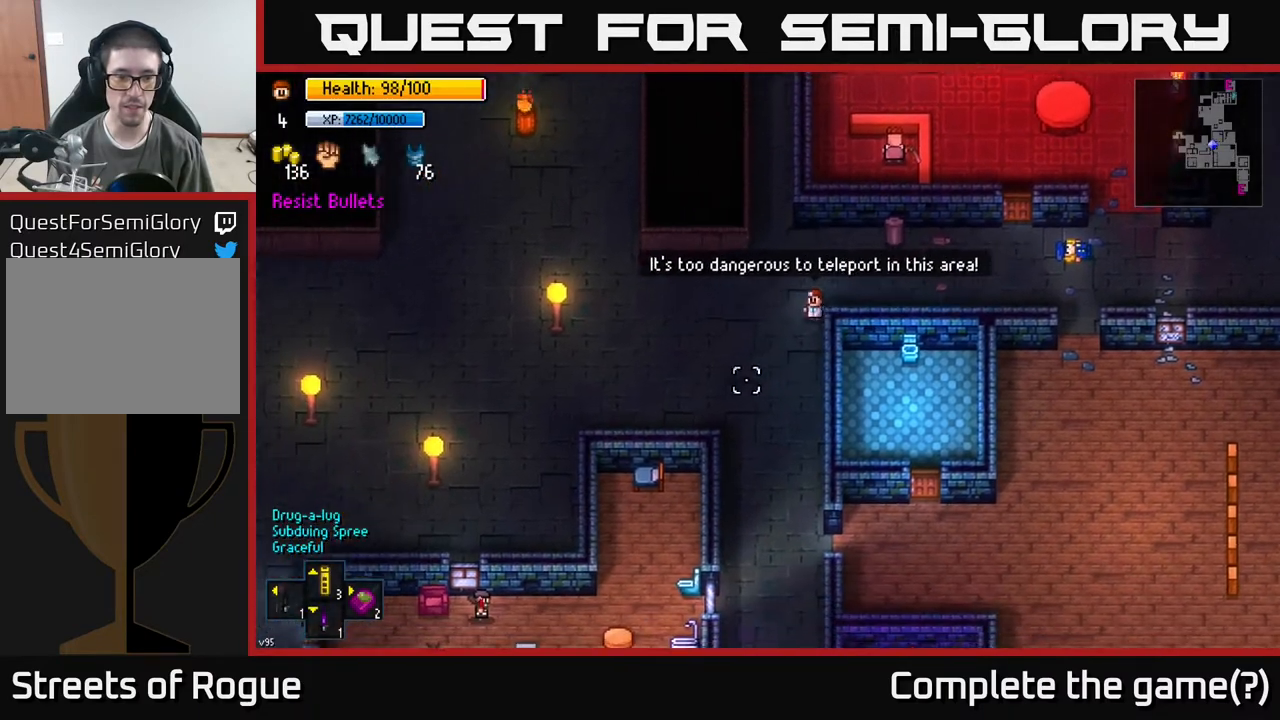
{"buttons": [], "left_stick": "down", "right_stick": "down-left", "events": [[17, "left_stick", "down"]]}
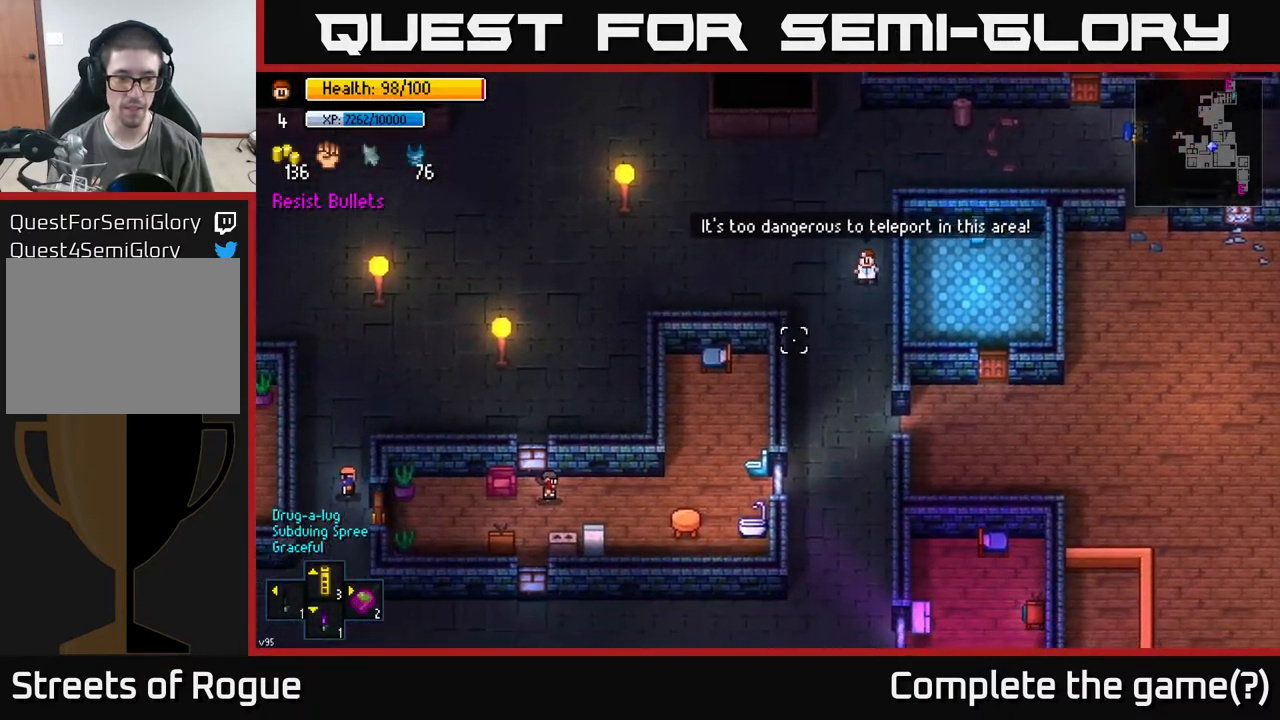
{"buttons": [], "left_stick": "down", "right_stick": "left", "events": [[17, "left_stick", "down-left"], [333, "left_stick", "down"], [400, "right_stick", "left"]]}
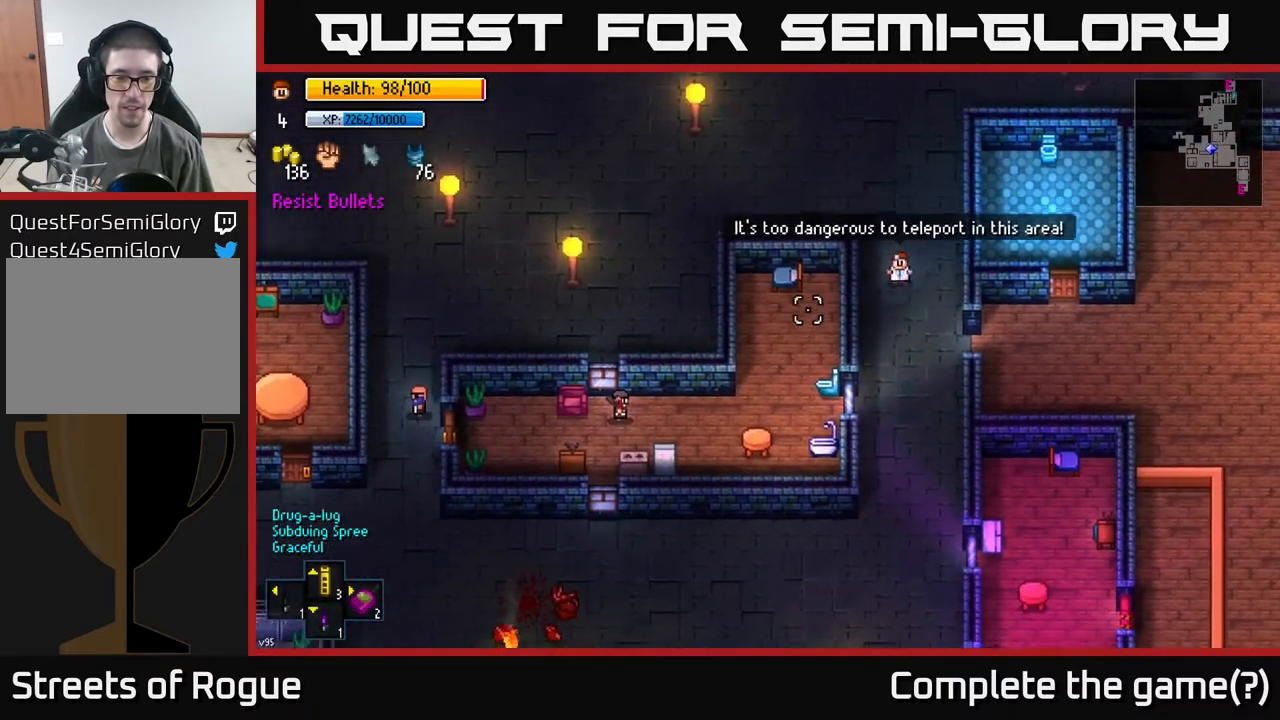
{"buttons": [], "left_stick": "down", "right_stick": "left", "events": []}
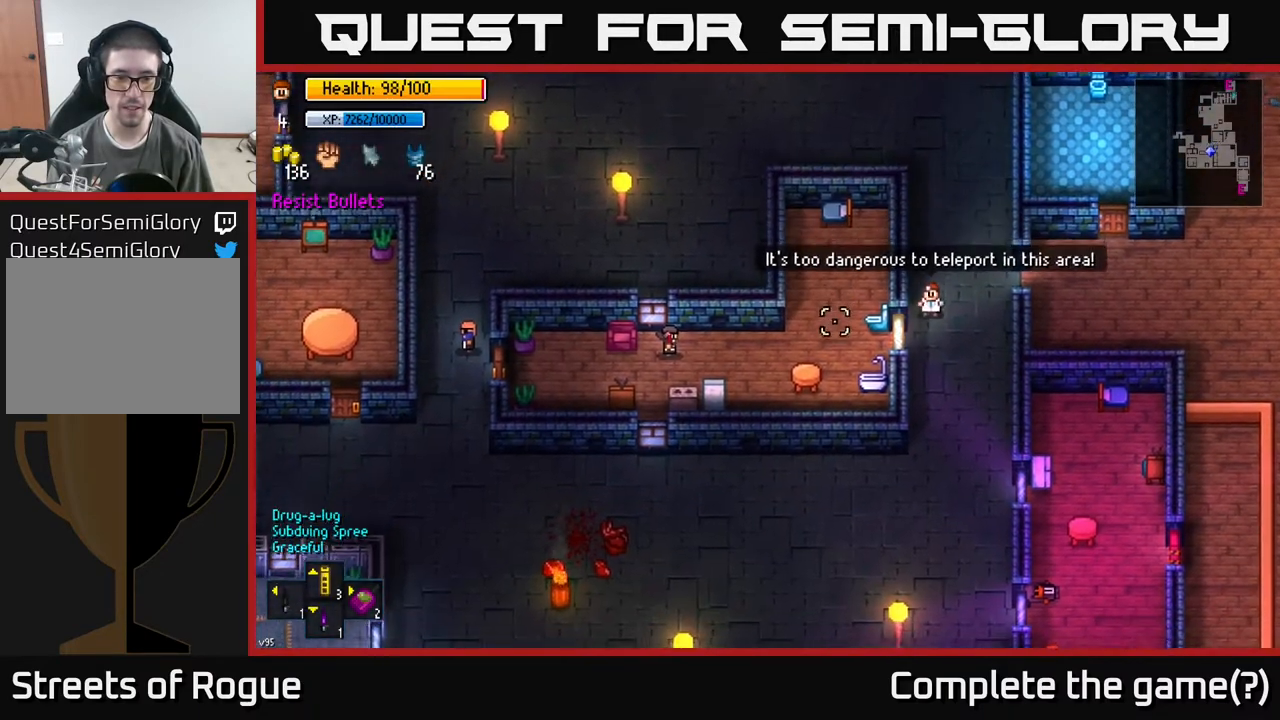
{"buttons": [], "left_stick": "down", "right_stick": "left", "events": []}
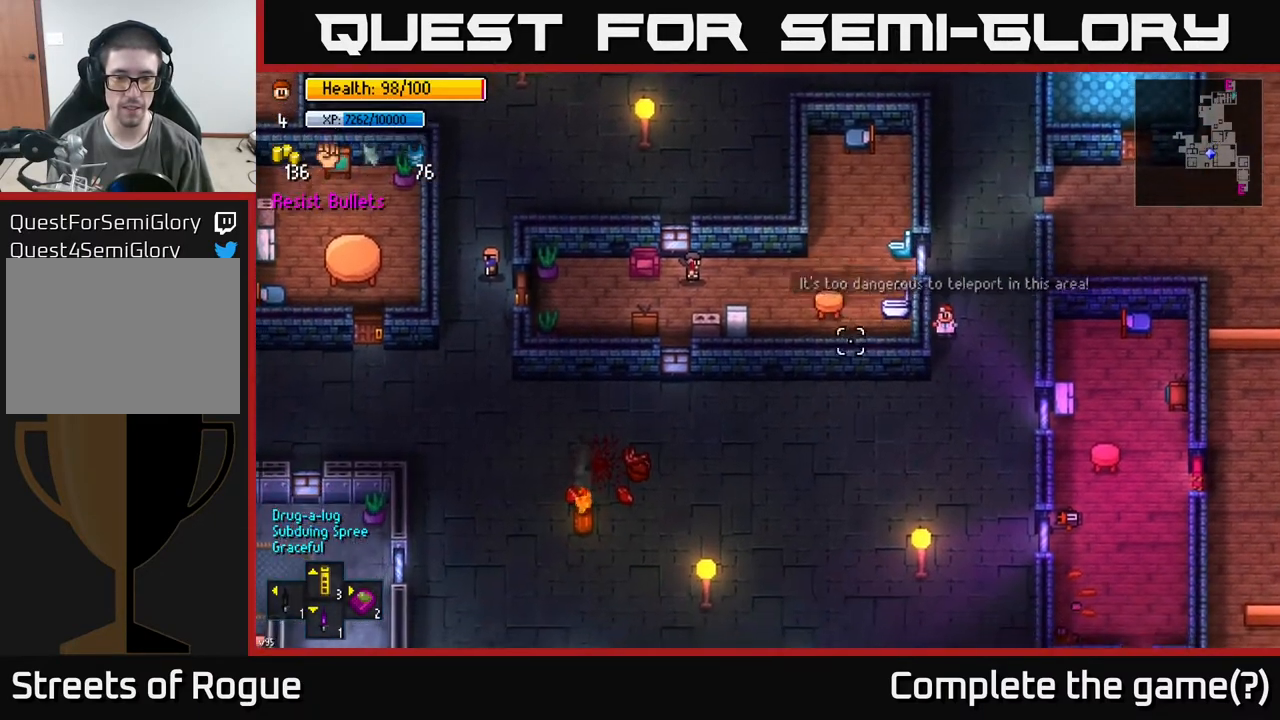
{"buttons": [], "left_stick": "left", "right_stick": "left", "events": [[83, "left_stick", "down-left"], [400, "left_stick", "left"]]}
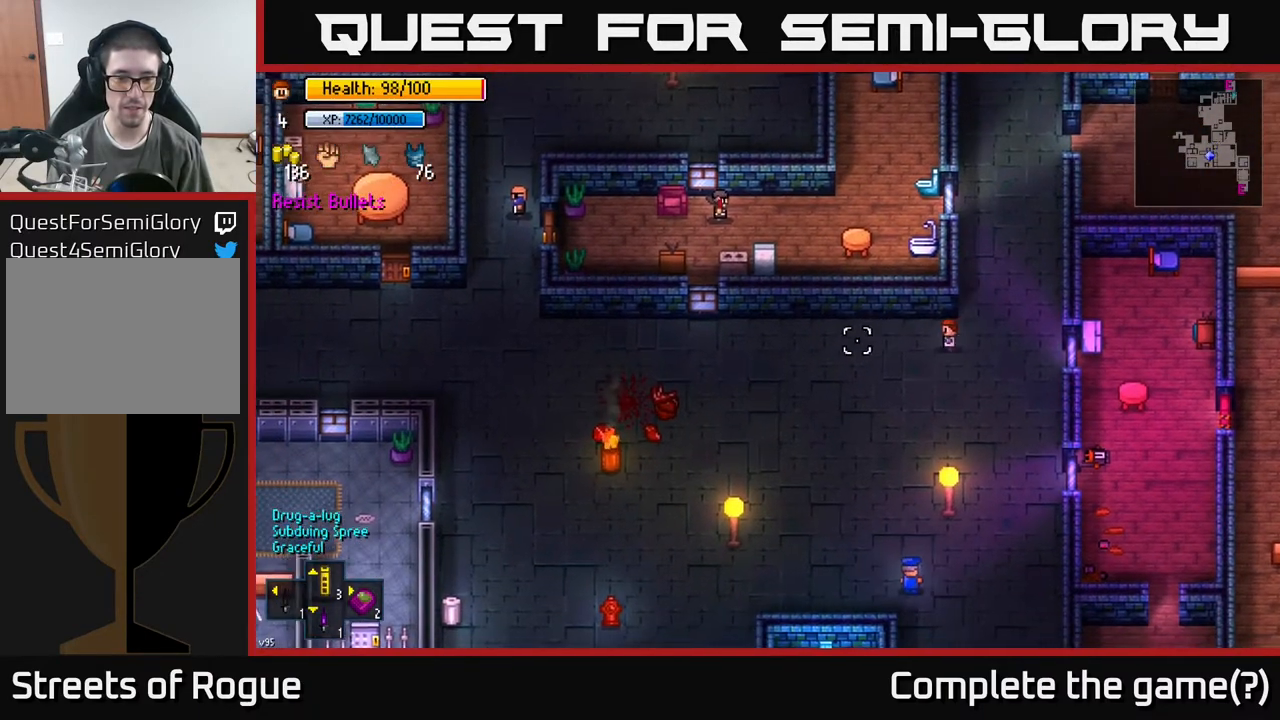
{"buttons": [], "left_stick": "left", "right_stick": "left", "events": []}
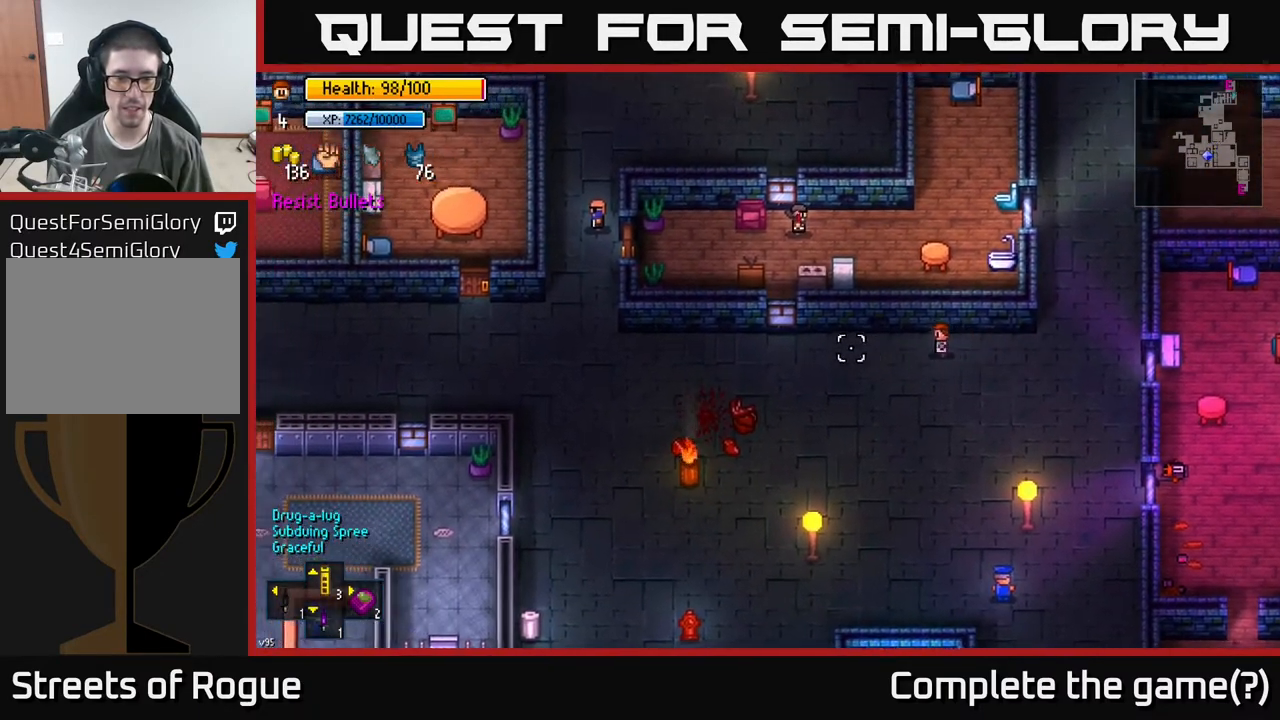
{"buttons": [], "left_stick": "left", "right_stick": "left", "events": []}
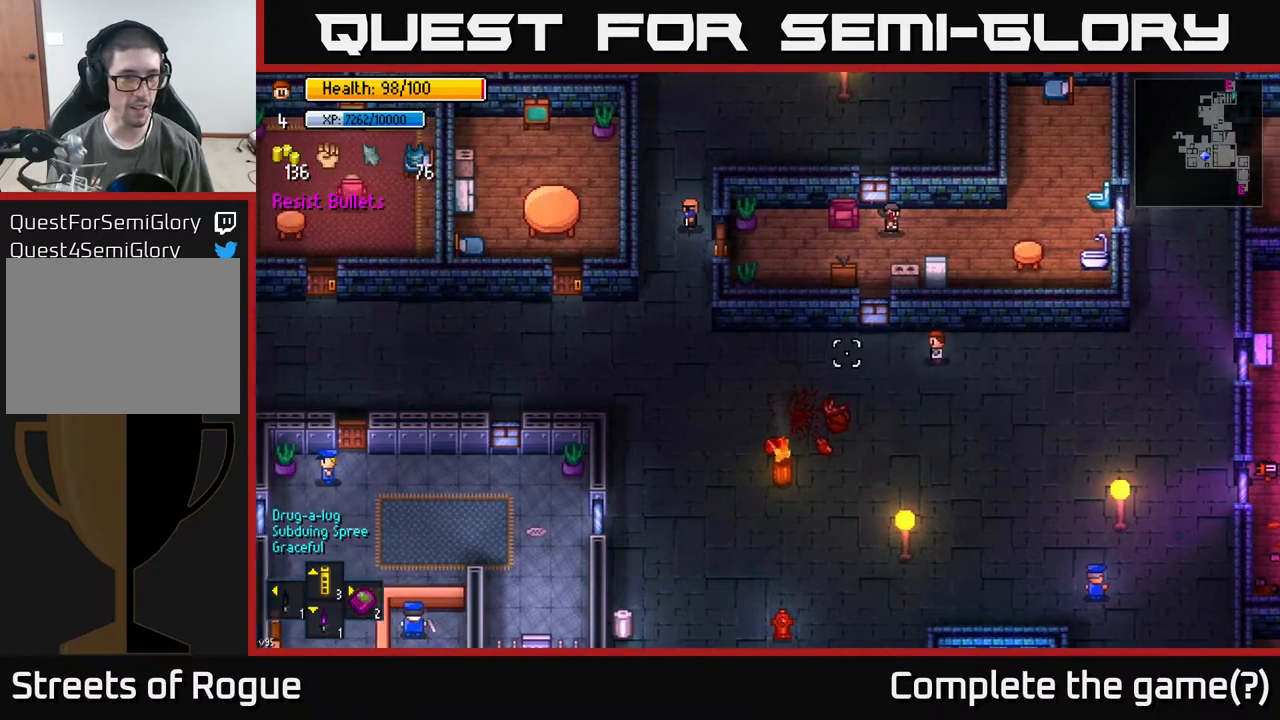
{"buttons": [], "left_stick": "left", "right_stick": "left", "events": []}
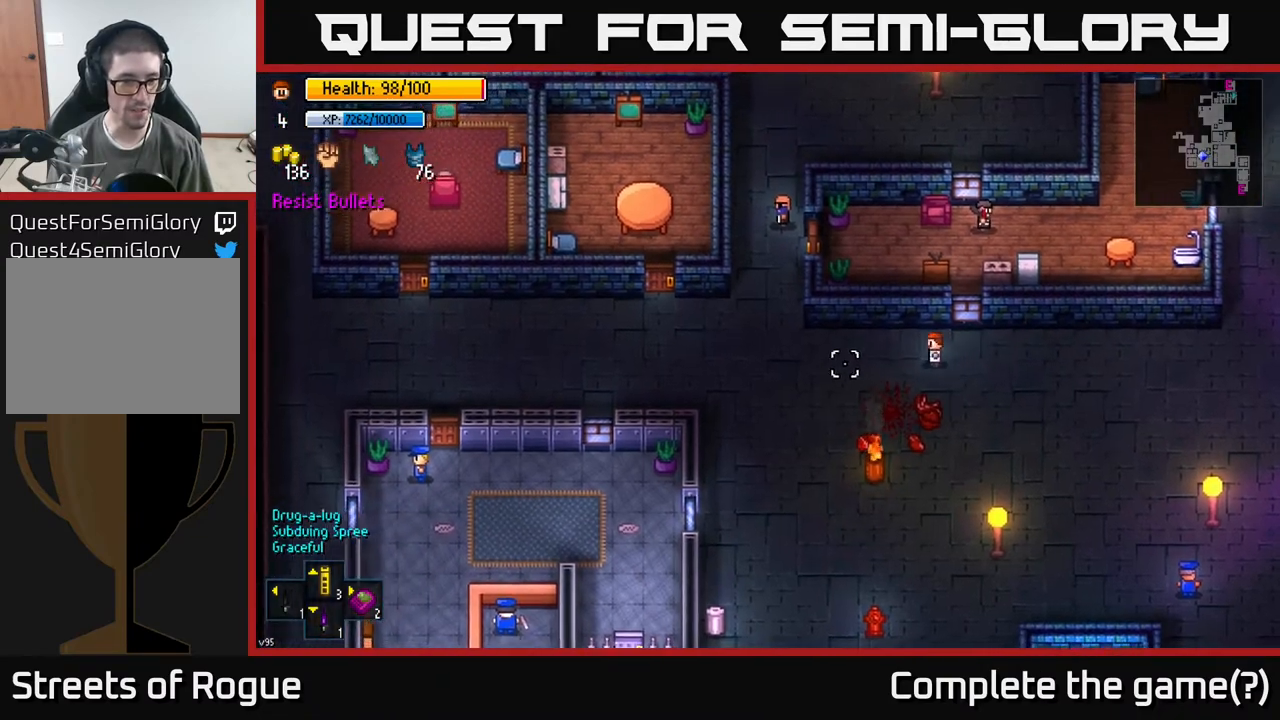
{"buttons": [], "left_stick": "left", "right_stick": "down-left", "events": [[117, "right_stick", "down-left"]]}
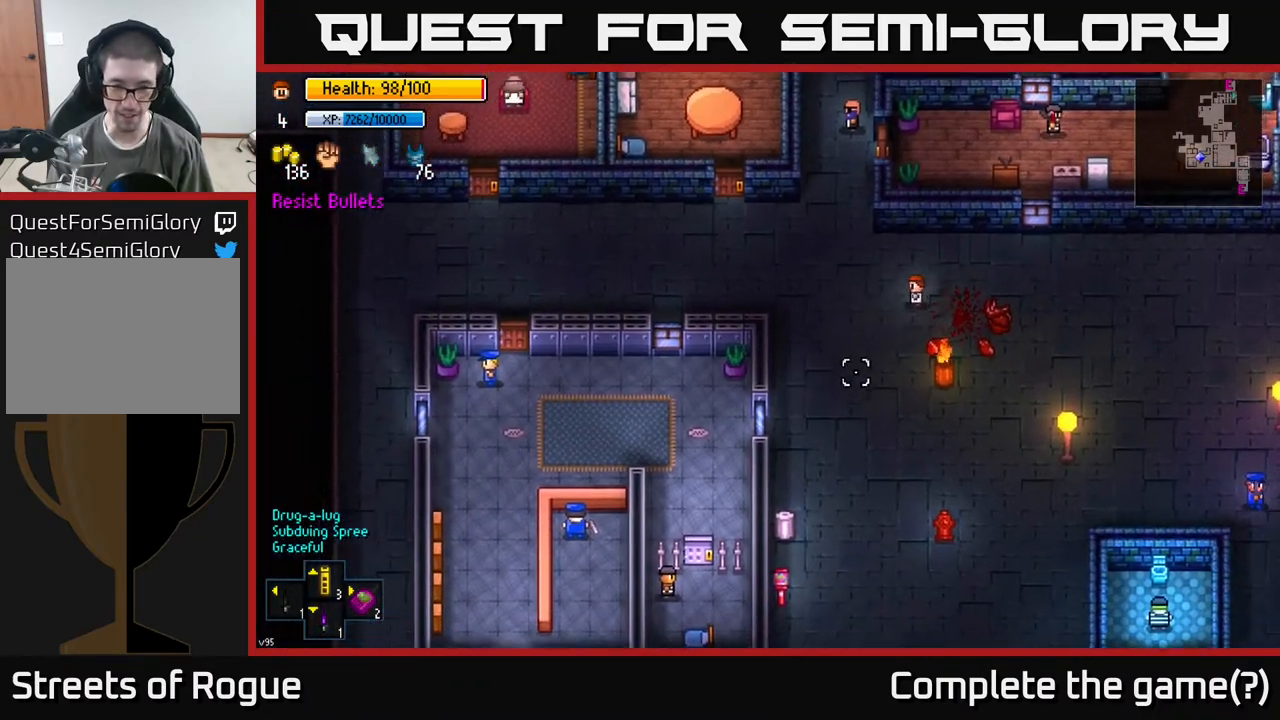
{"buttons": [], "left_stick": "center", "right_stick": "down-left", "events": [[383, "left_stick", "down"], [467, "left_stick", "center"]]}
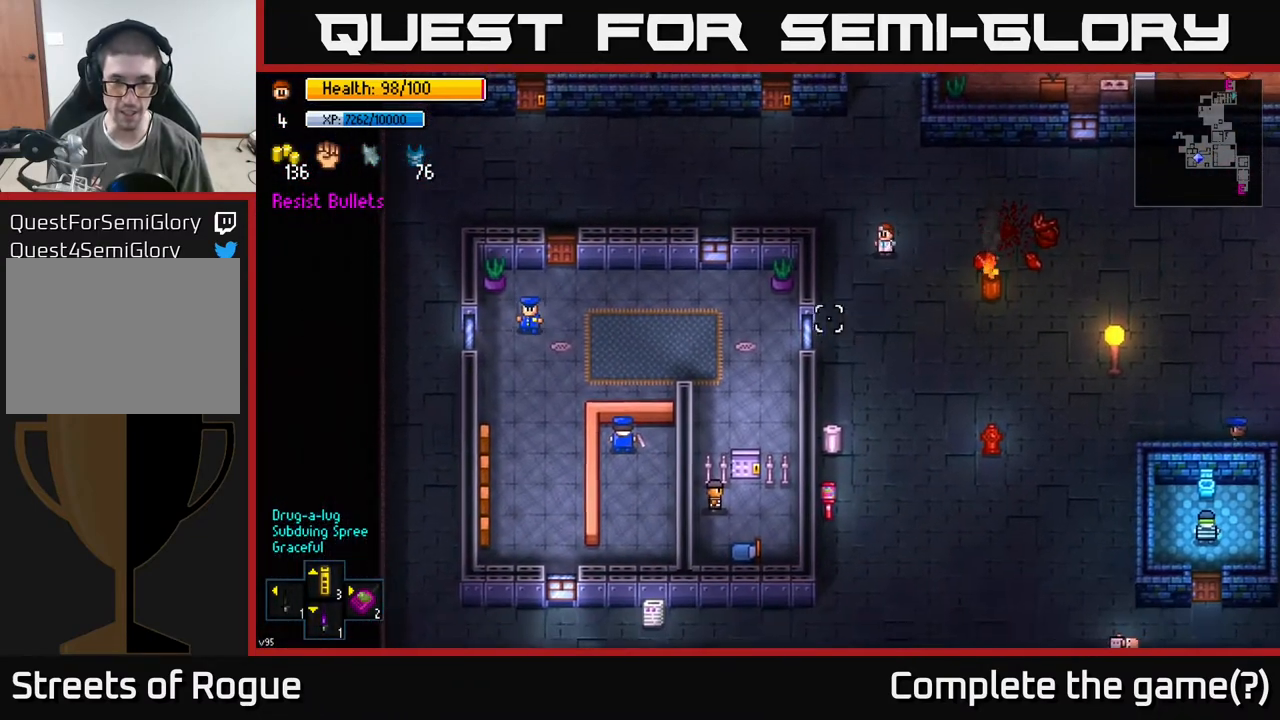
{"buttons": [], "left_stick": "center", "right_stick": "center", "events": [[50, "left_stick", "up-left"], [250, "right_stick", "center"], [450, "left_stick", "center"]]}
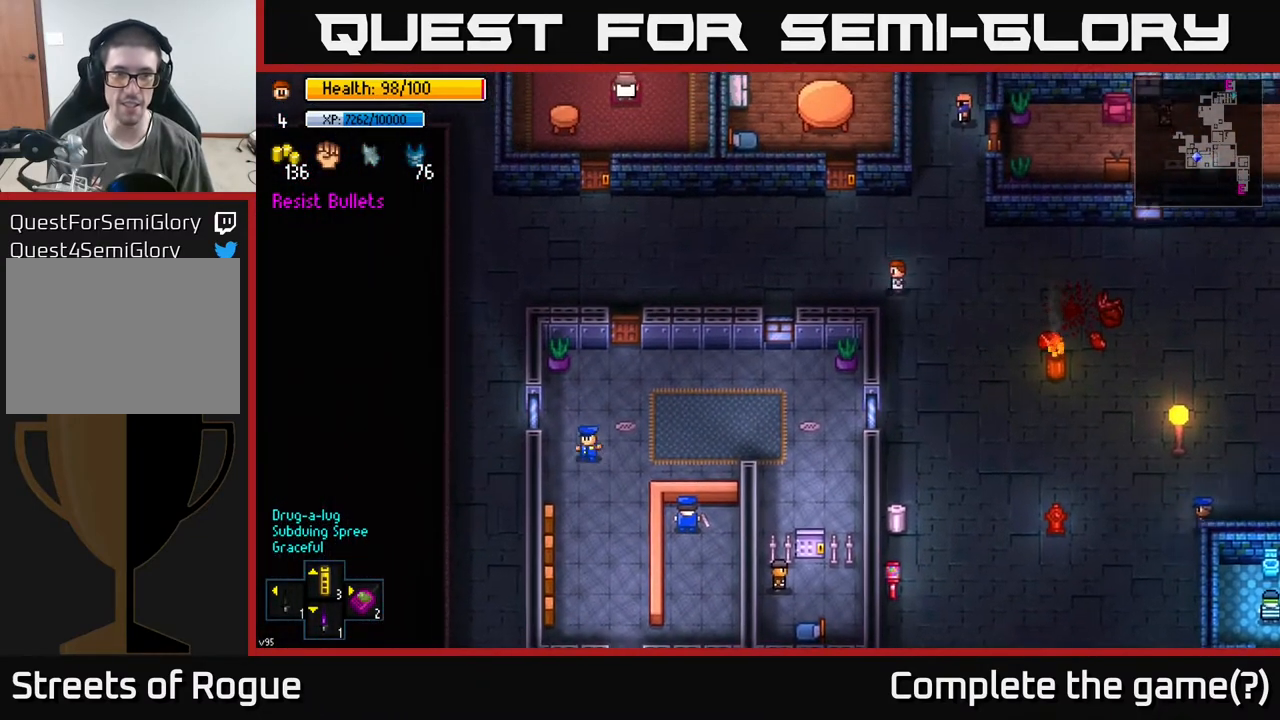
{"buttons": [], "left_stick": "center", "right_stick": "center", "events": [[83, "Y", "down"], [167, "Y", "up"]]}
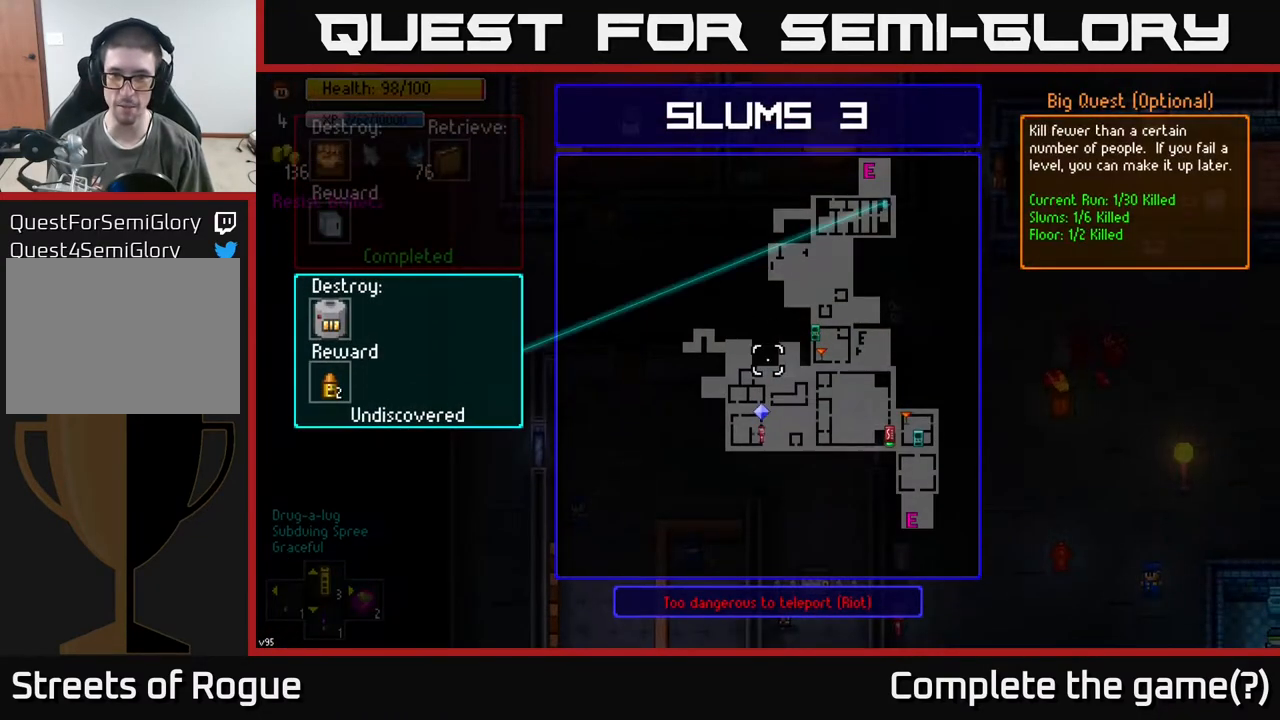
{"buttons": [], "left_stick": "center", "right_stick": "center", "events": []}
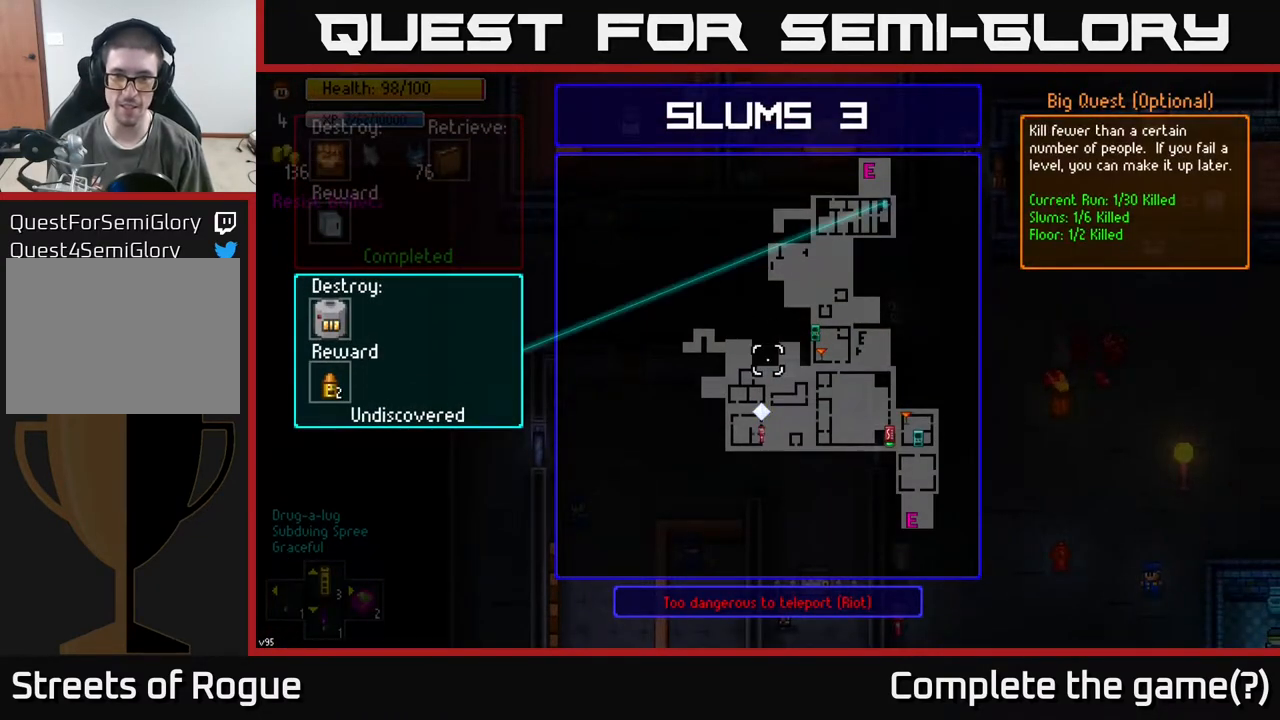
{"buttons": [], "left_stick": "center", "right_stick": "center", "events": [[117, "left_stick", "down"], [233, "left_stick", "right"], [333, "left_stick", "up"], [417, "left_stick", "center"]]}
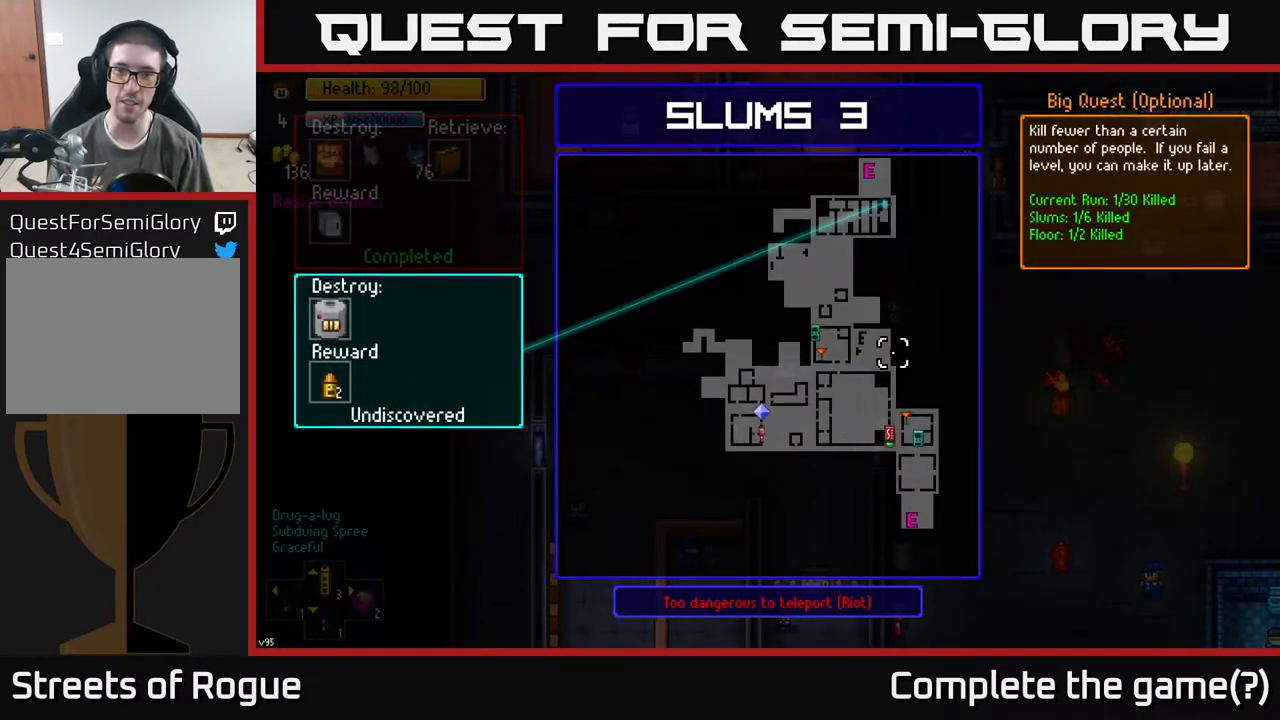
{"buttons": [], "left_stick": "center", "right_stick": "center", "events": []}
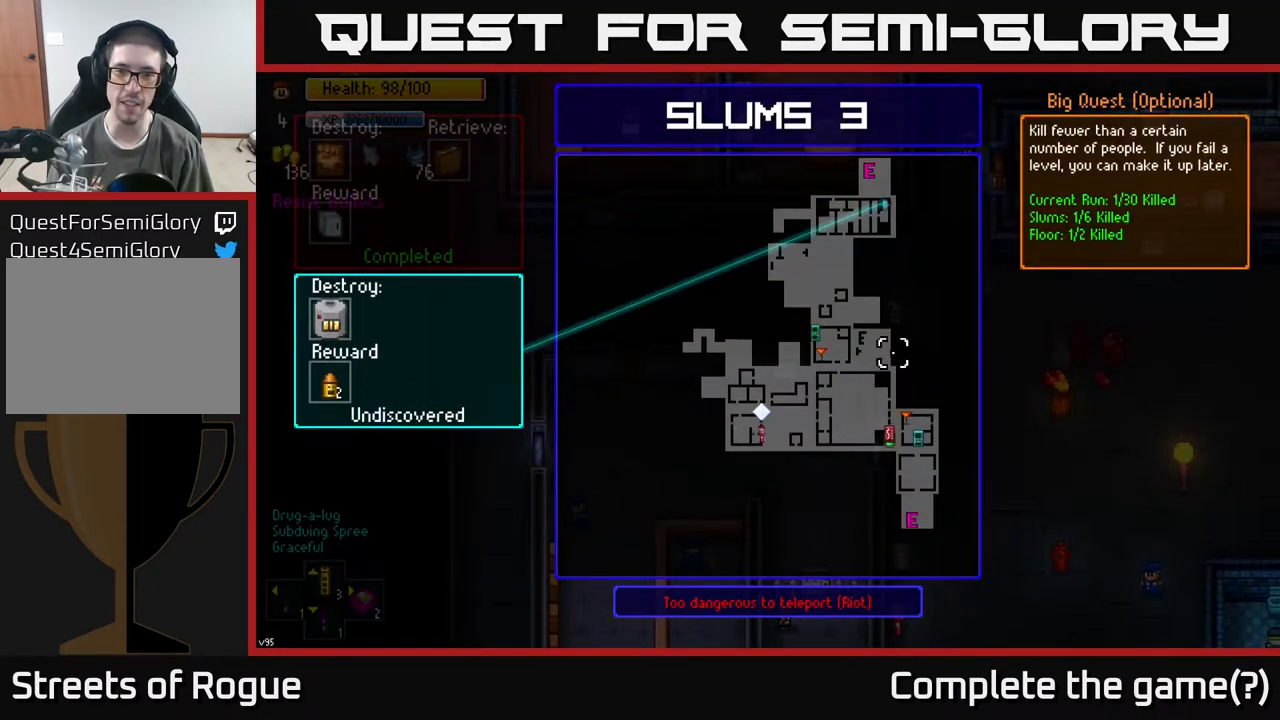
{"buttons": [], "left_stick": "up-left", "right_stick": "center", "events": [[117, "B", "down"], [200, "left_stick", "up-left"], [217, "B", "up"]]}
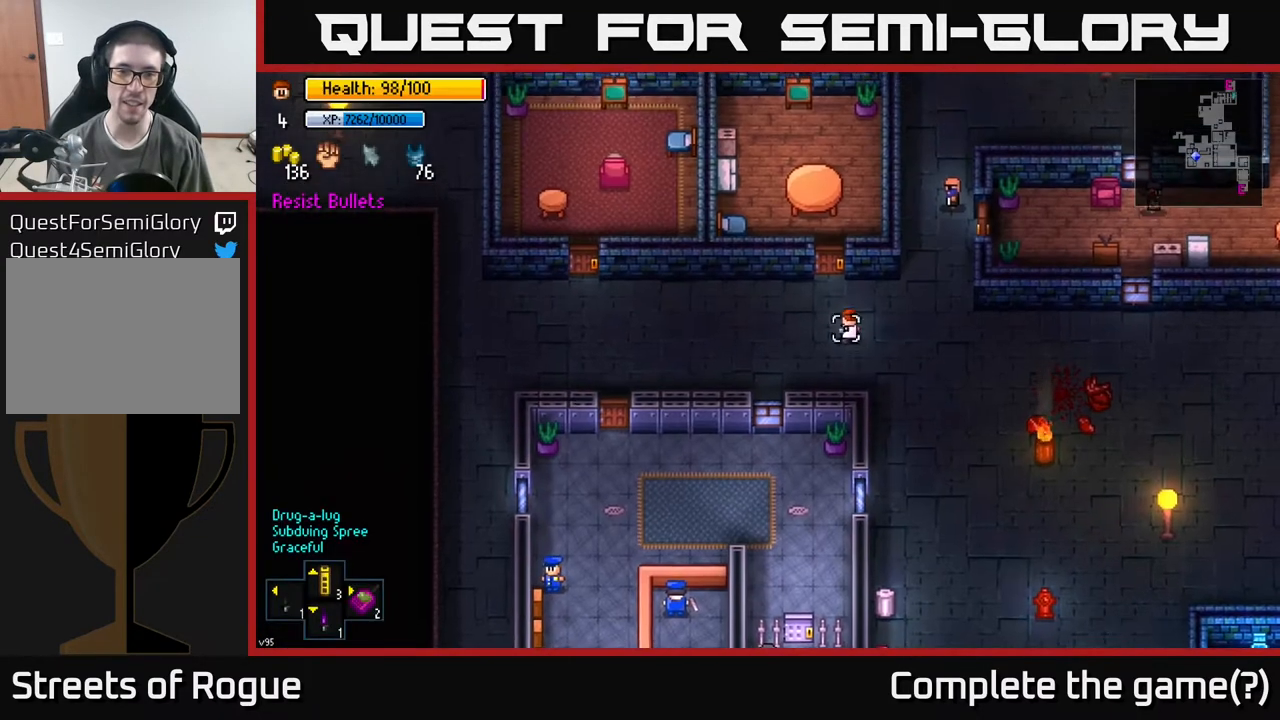
{"buttons": [], "left_stick": "right", "right_stick": "up-left", "events": [[17, "right_stick", "up-left"], [67, "left_stick", "up"], [167, "left_stick", "up-right"], [333, "left_stick", "right"]]}